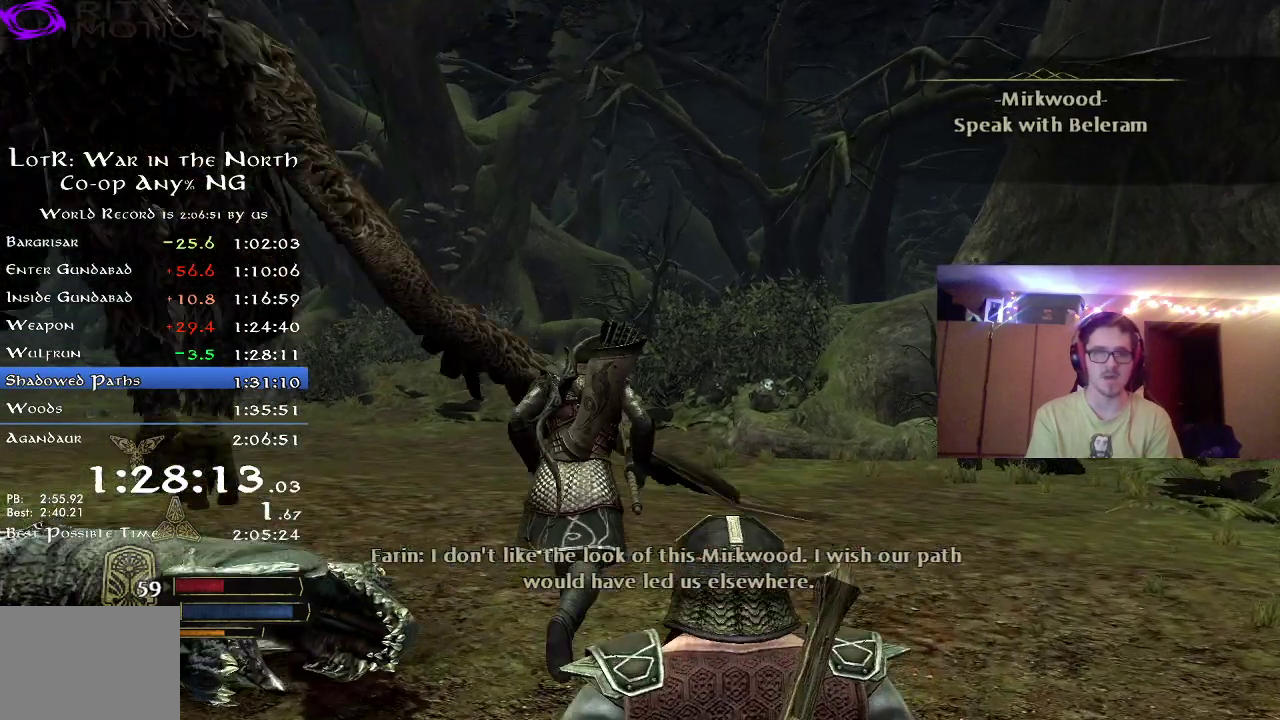
Gameplay with a controller (Xbox layout); each line is a JSON object with the inputs held at the frame after it (dt_ms = milliseconds from this image to that frame). "events" lists button and stick changes between this image and that frame as [ms after this image, input, new state], when the widget could be followed in between. Not read: R1 left_stick.
{"dt_ms": 300, "buttons": ["R2"], "right_stick": "down-left", "events": [[17, "right_stick", "down-left"]]}
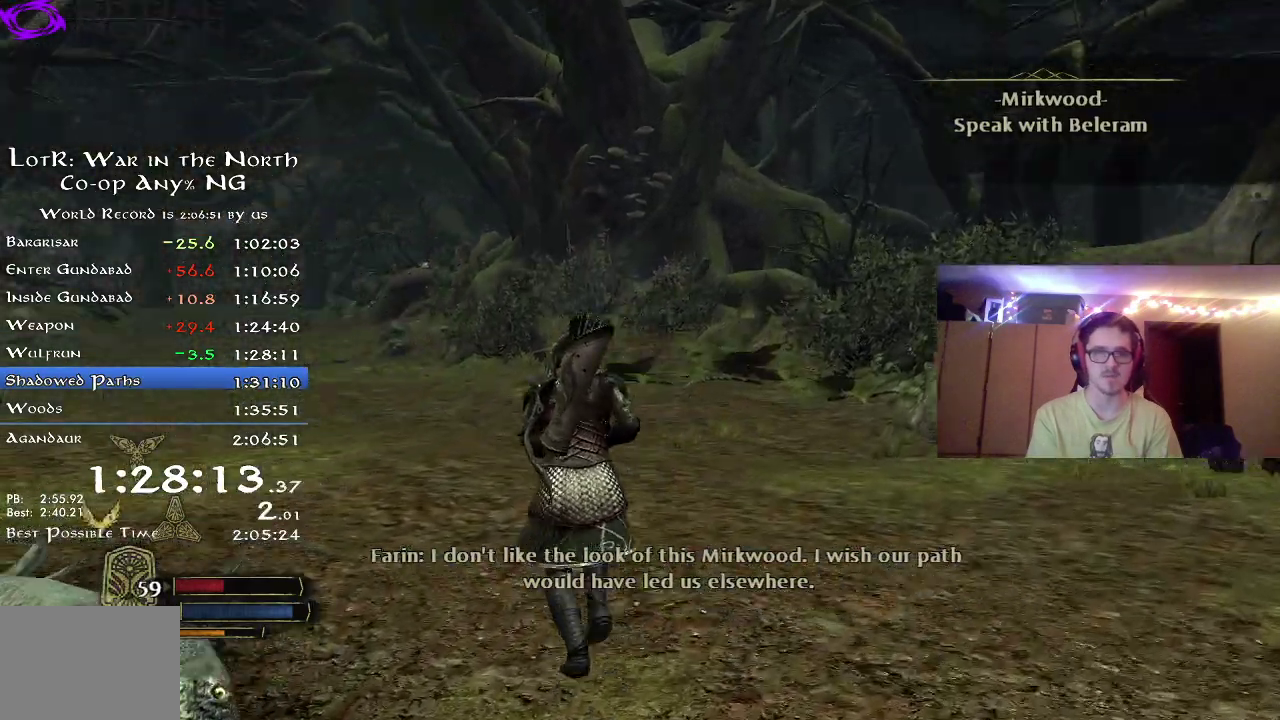
{"dt_ms": 800, "buttons": ["R2", "DPAD_RIGHT"], "right_stick": "center", "events": [[150, "right_stick", "center"], [267, "right_stick", "left"], [450, "right_stick", "up-left"], [500, "right_stick", "center"], [767, "DPAD_RIGHT", "down"]]}
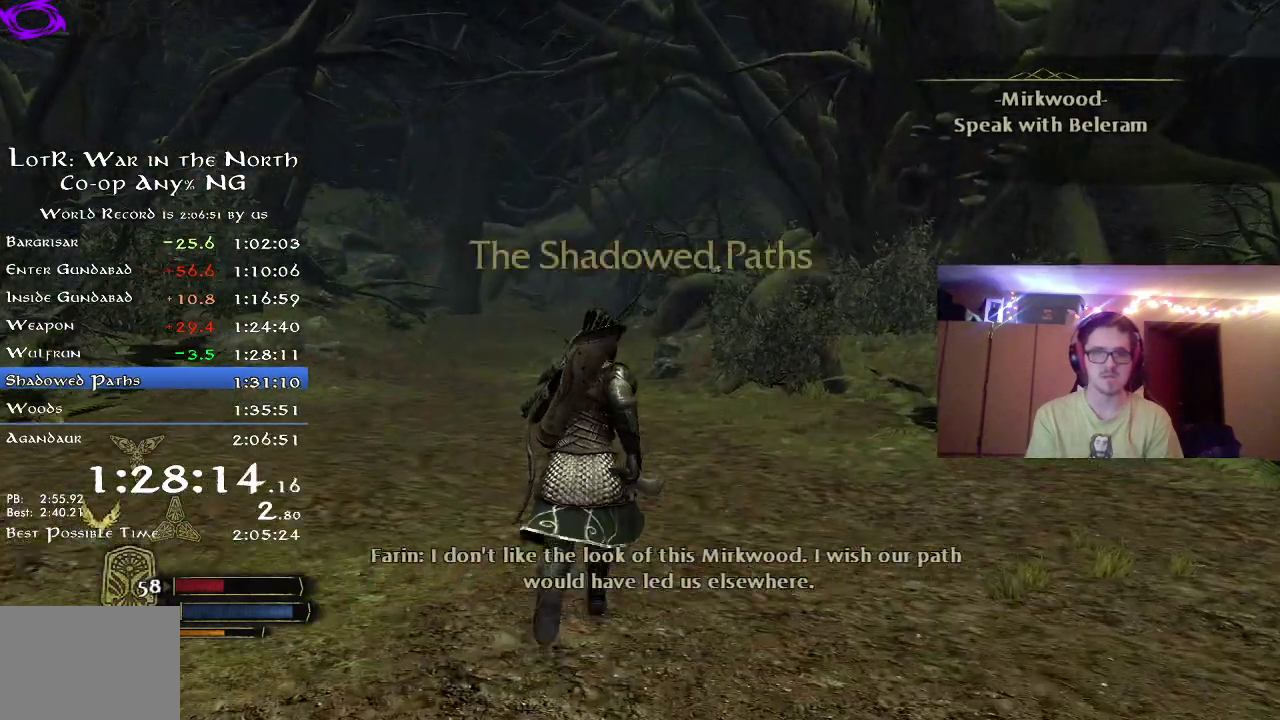
{"dt_ms": 400, "buttons": ["R2"], "right_stick": "center", "events": [[50, "DPAD_RIGHT", "up"], [250, "right_stick", "down-left"], [400, "right_stick", "center"]]}
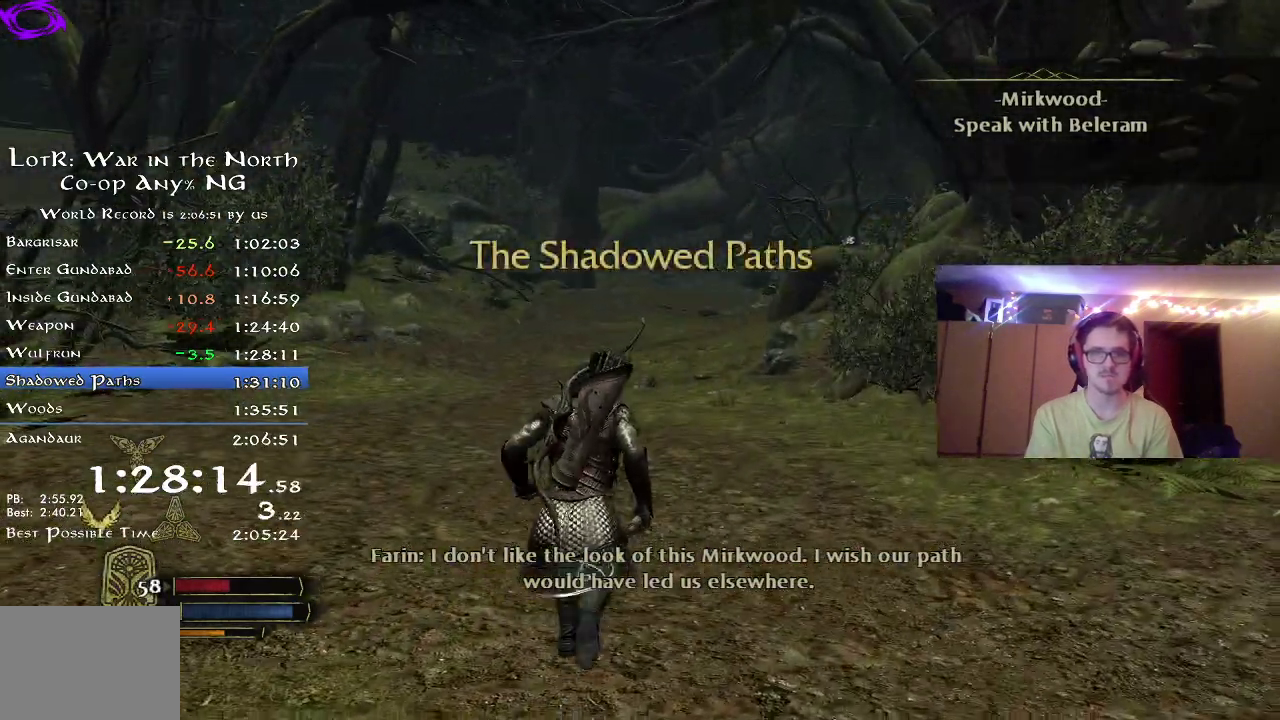
{"dt_ms": 400, "buttons": ["R2"], "right_stick": "center", "events": []}
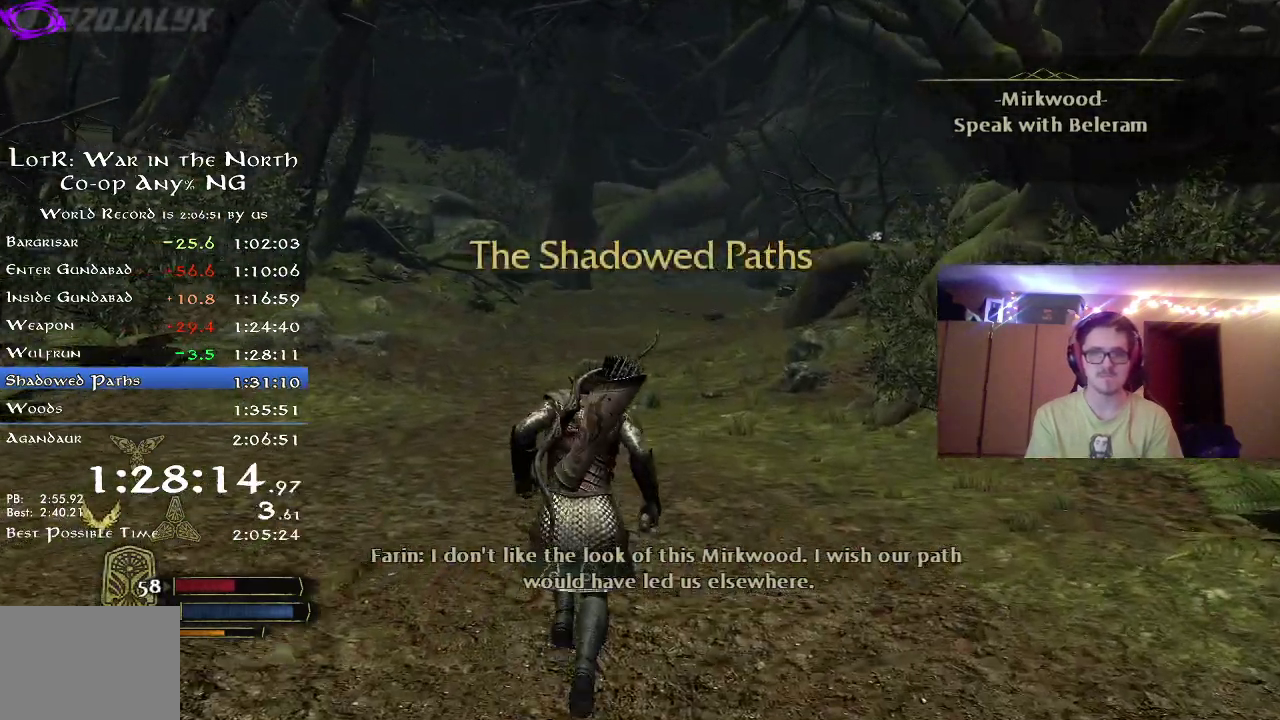
{"dt_ms": 700, "buttons": ["R2"], "right_stick": "center", "events": [[267, "right_stick", "down"], [417, "right_stick", "center"]]}
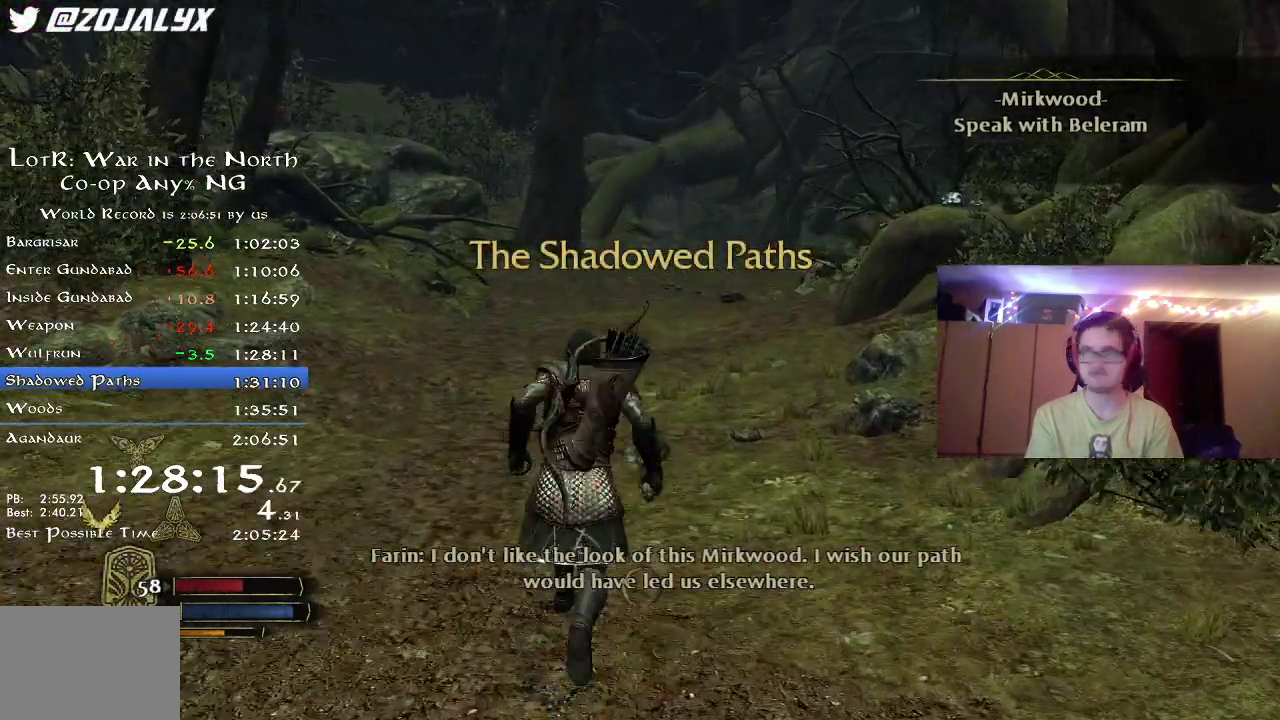
{"dt_ms": 400, "buttons": ["R2"], "right_stick": "center", "events": [[17, "right_stick", "down"], [133, "right_stick", "center"], [267, "right_stick", "down"], [367, "right_stick", "center"]]}
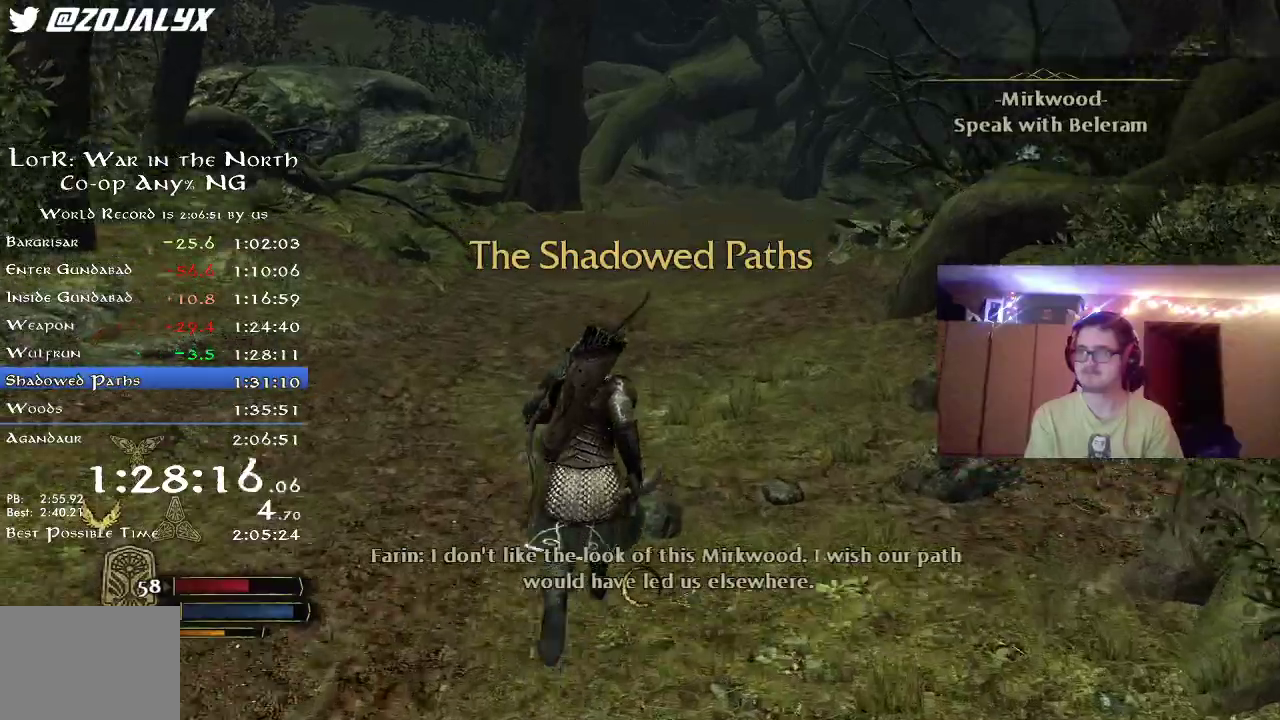
{"dt_ms": 400, "buttons": ["R2"], "right_stick": "center", "events": [[133, "right_stick", "down"], [267, "right_stick", "center"]]}
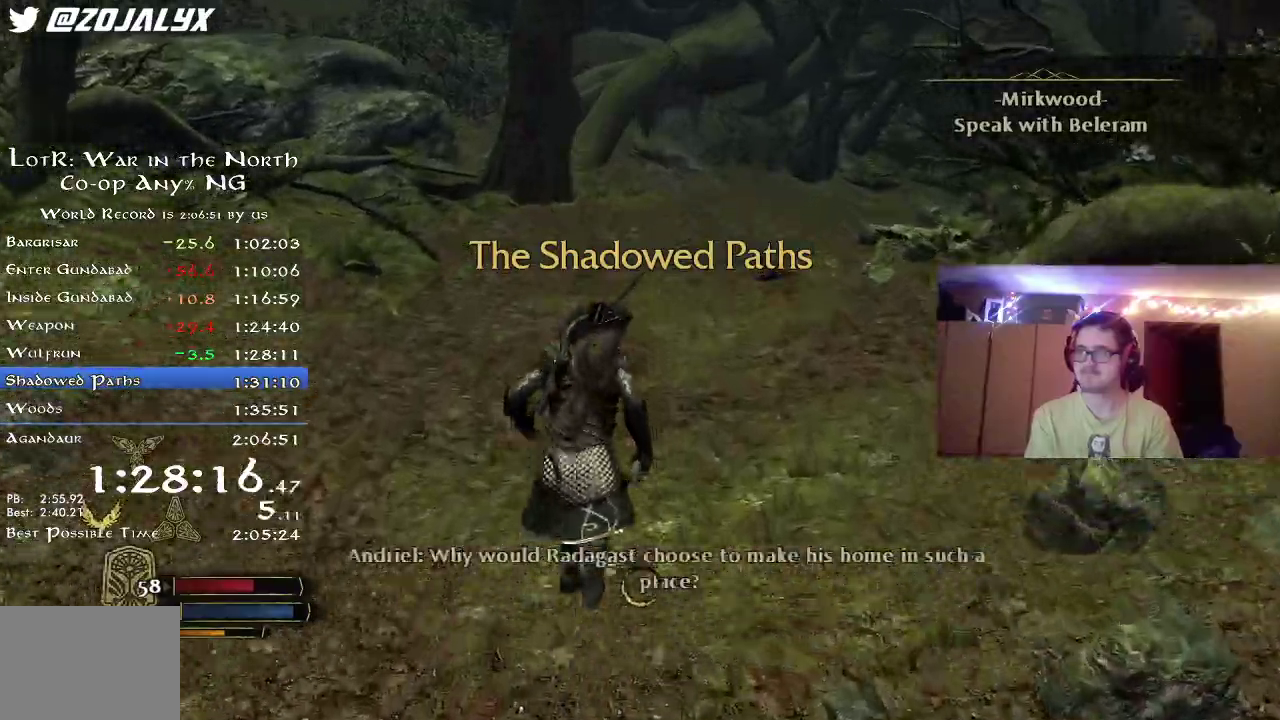
{"dt_ms": 800, "buttons": ["R2"], "right_stick": "down", "events": [[83, "right_stick", "up-right"], [233, "right_stick", "center"], [383, "right_stick", "up-right"], [433, "right_stick", "center"], [683, "right_stick", "down"]]}
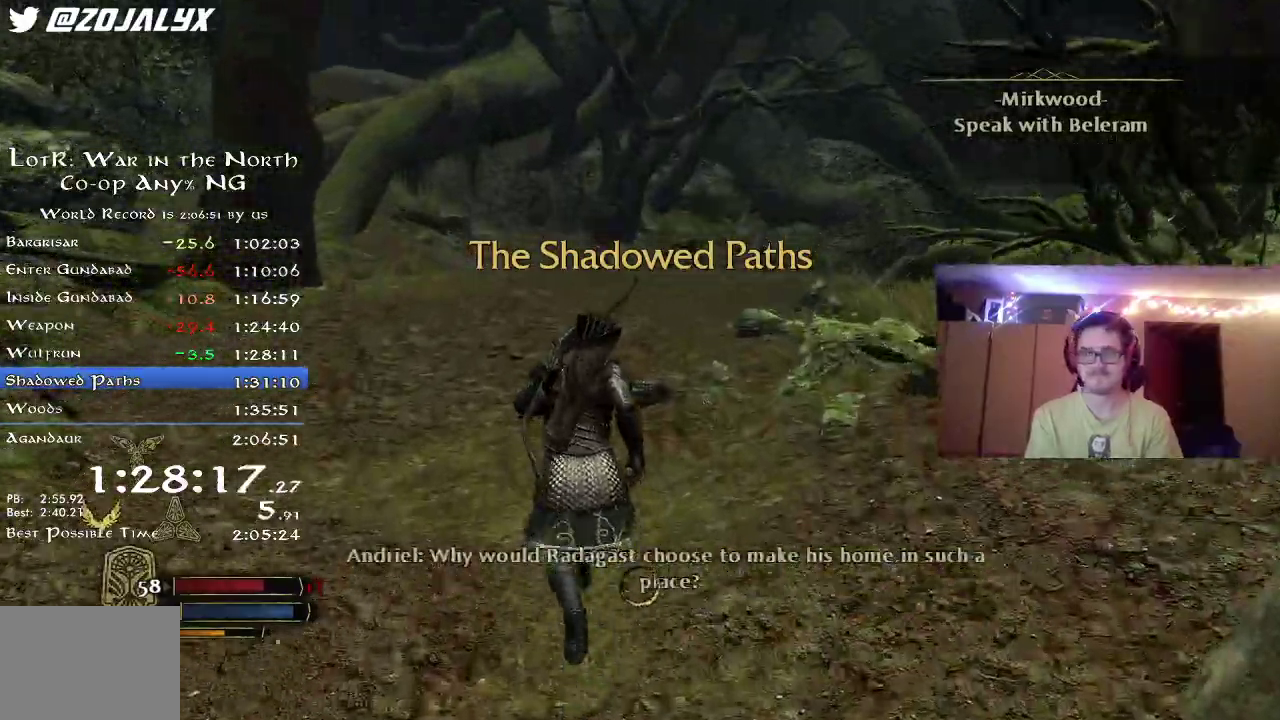
{"dt_ms": 300, "buttons": ["R2"], "right_stick": "up-right", "events": [[50, "right_stick", "center"], [250, "right_stick", "up-right"]]}
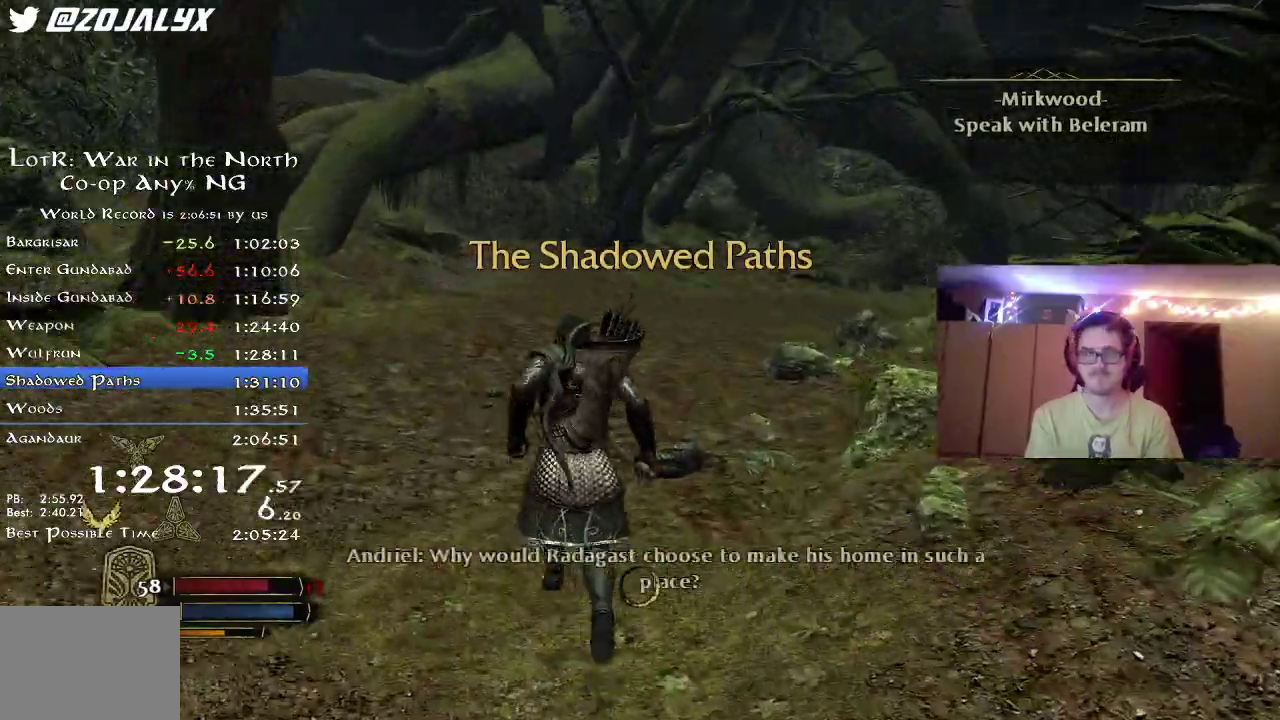
{"dt_ms": 500, "buttons": ["R2"], "right_stick": "up-right", "events": [[50, "right_stick", "center"], [233, "right_stick", "up-right"], [283, "right_stick", "center"], [500, "right_stick", "up-right"]]}
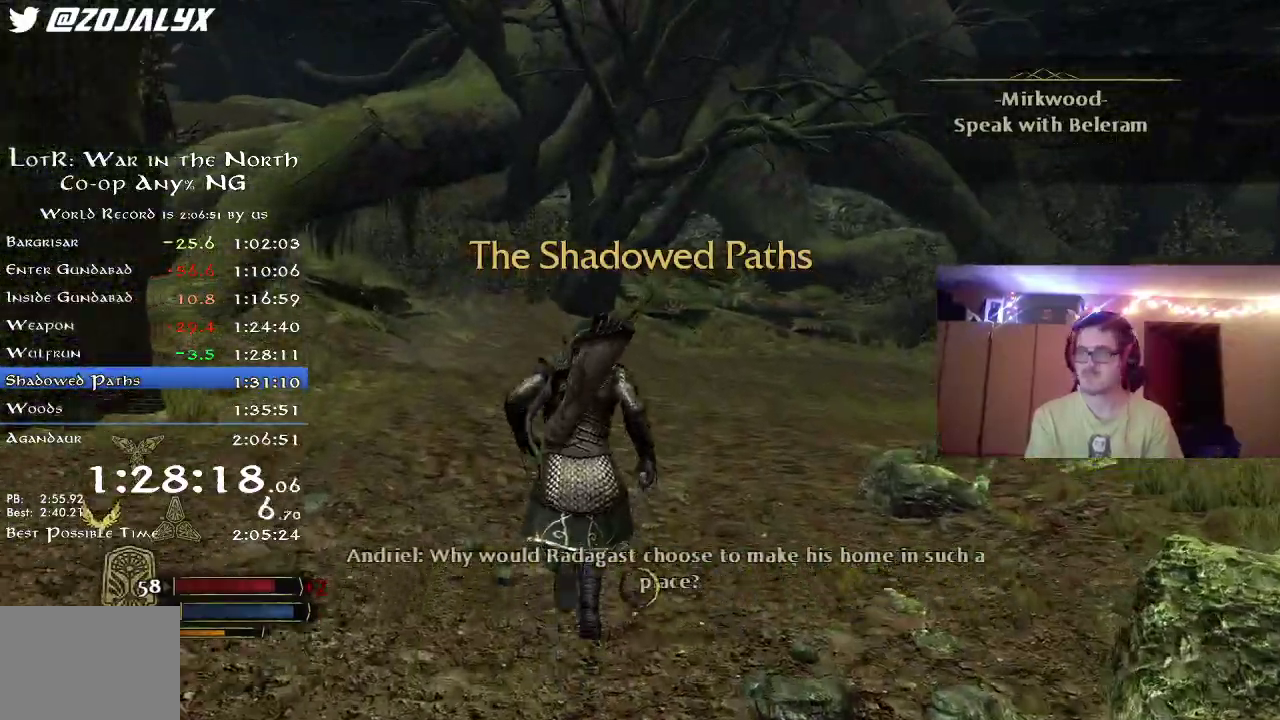
{"dt_ms": 700, "buttons": ["R2"], "right_stick": "down-right", "events": [[100, "right_stick", "right"], [217, "right_stick", "center"], [350, "right_stick", "down-right"], [500, "right_stick", "center"], [617, "right_stick", "down-right"]]}
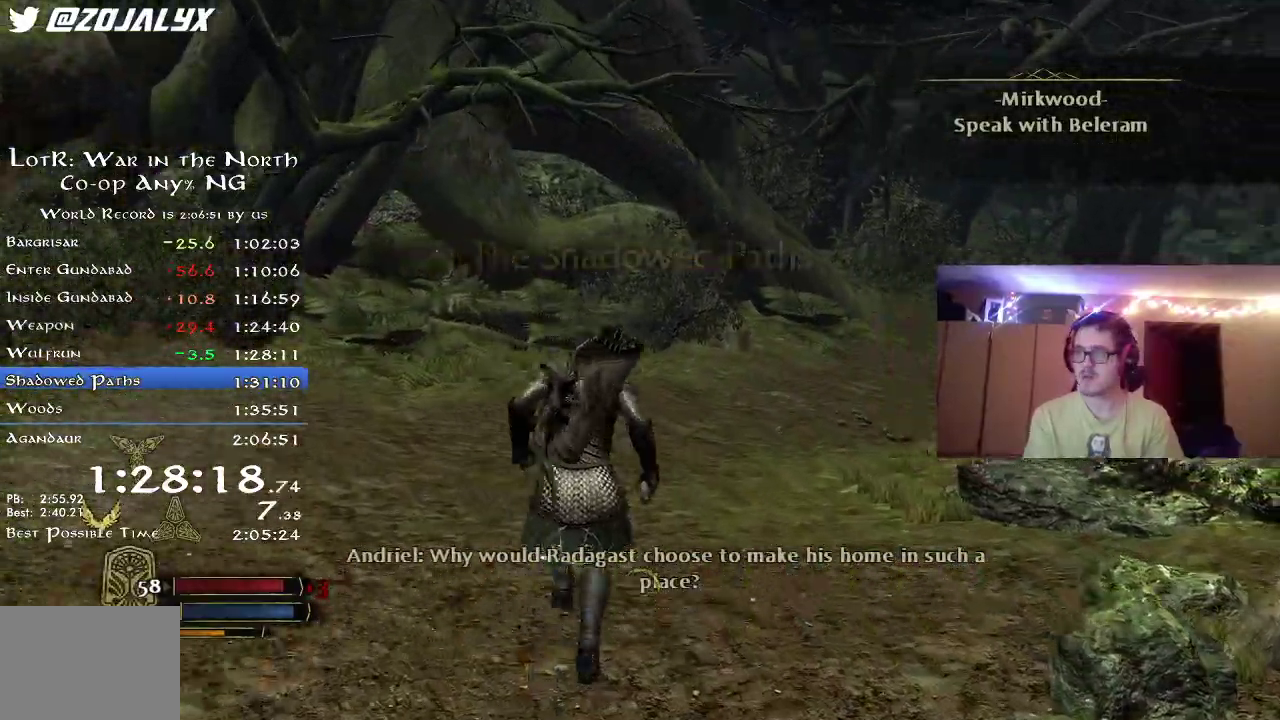
{"dt_ms": 300, "buttons": ["R2"], "right_stick": "center", "events": [[150, "right_stick", "right"], [283, "right_stick", "center"]]}
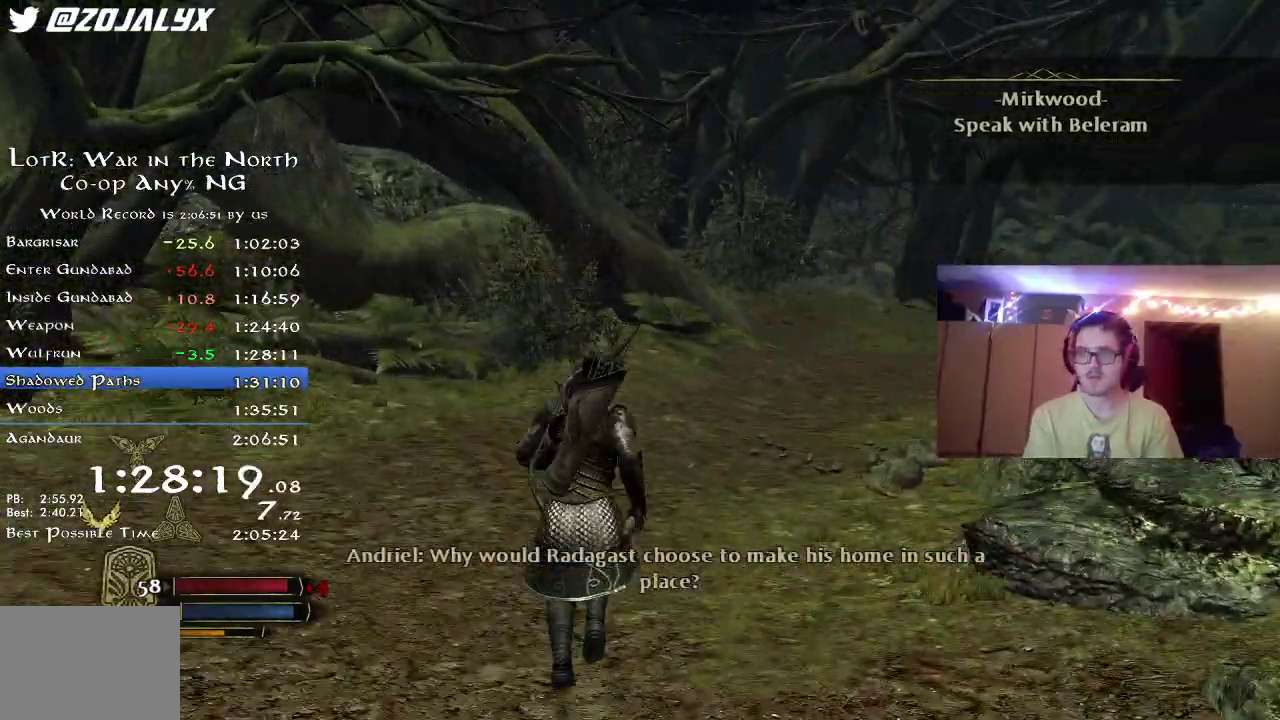
{"dt_ms": 500, "buttons": ["R2"], "right_stick": "right", "events": [[67, "right_stick", "right"], [183, "right_stick", "center"], [233, "right_stick", "right"], [383, "right_stick", "center"], [433, "right_stick", "right"]]}
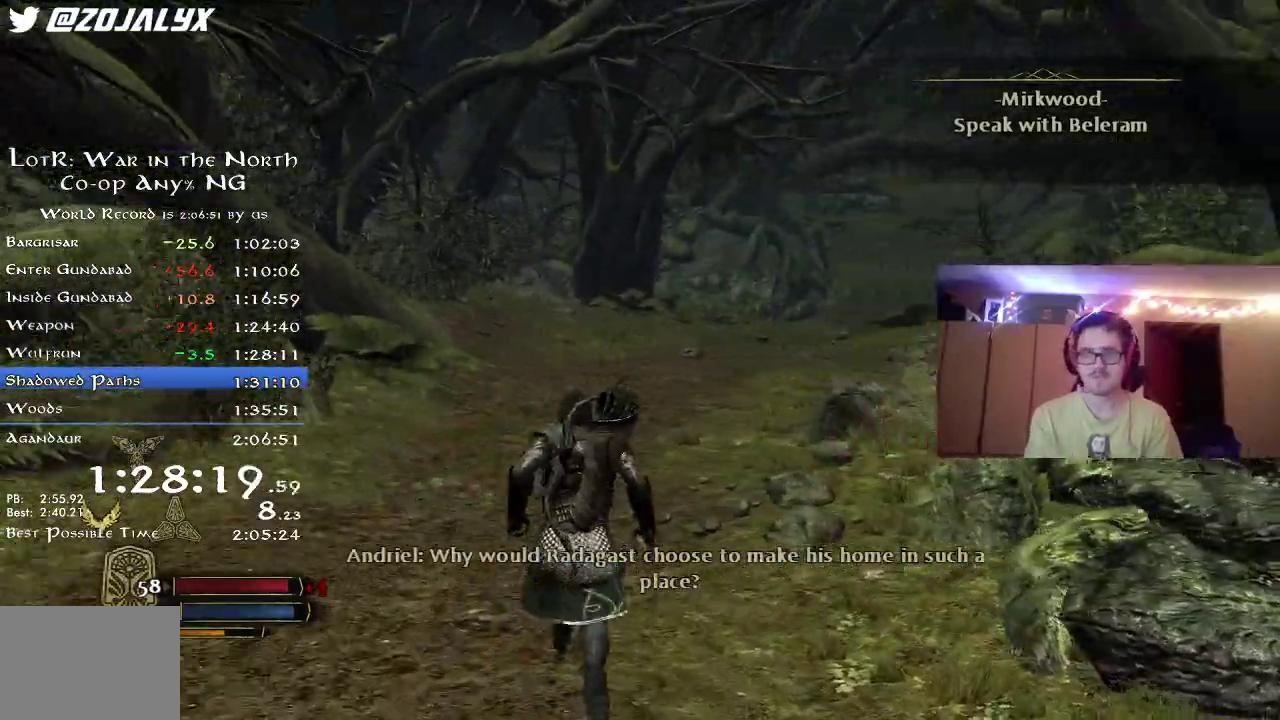
{"dt_ms": 500, "buttons": ["R2"], "right_stick": "center", "events": [[67, "right_stick", "center"], [117, "right_stick", "right"], [233, "right_stick", "center"]]}
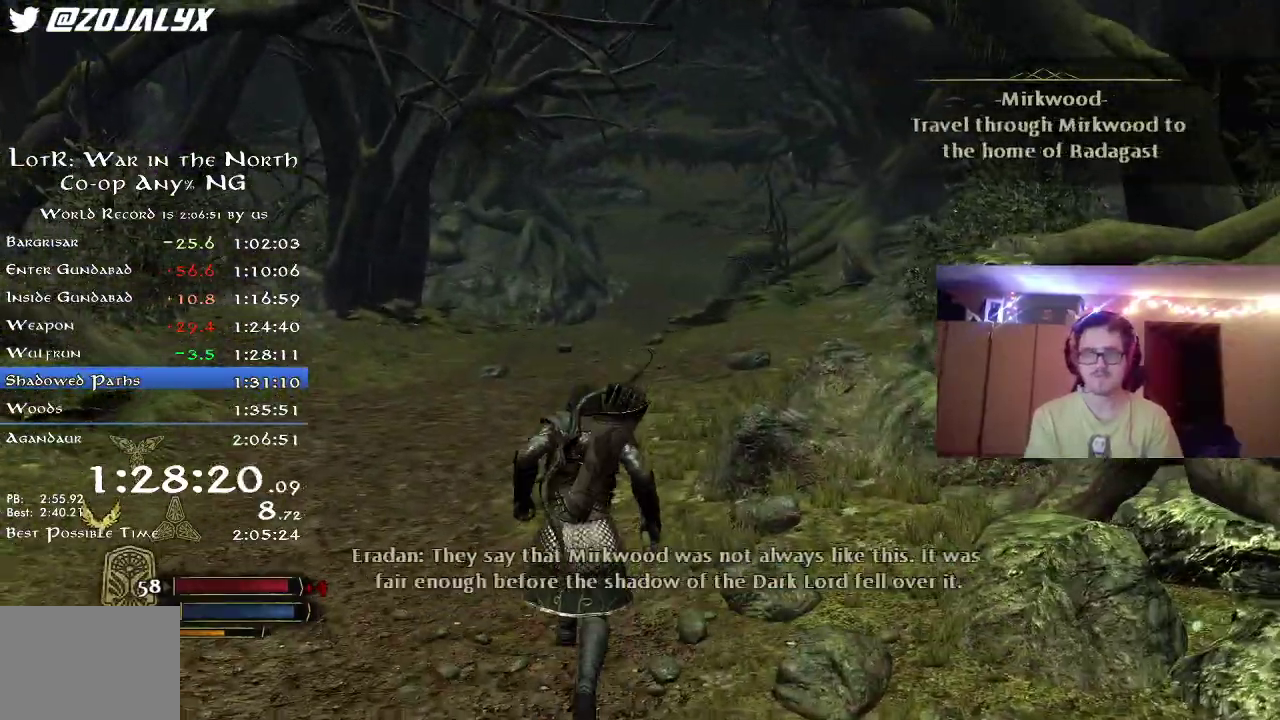
{"dt_ms": 300, "buttons": ["R2"], "right_stick": "center", "events": []}
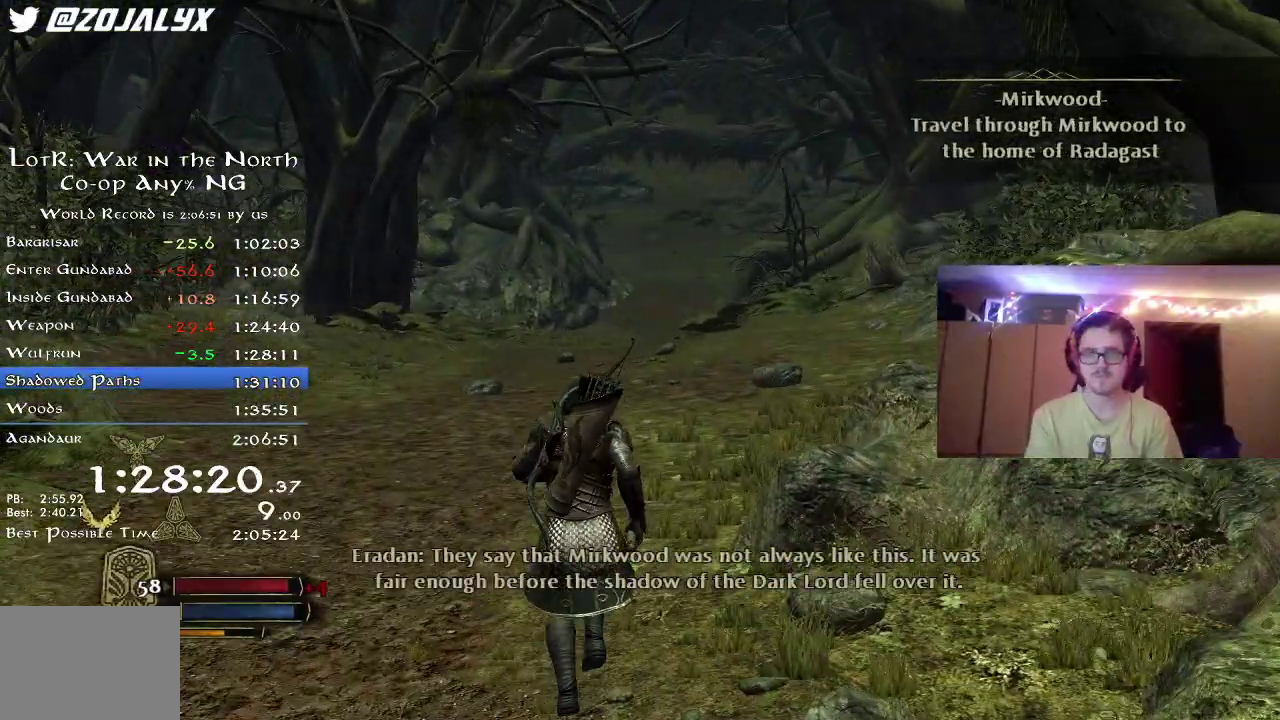
{"dt_ms": 800, "buttons": ["R2"], "right_stick": "center", "events": []}
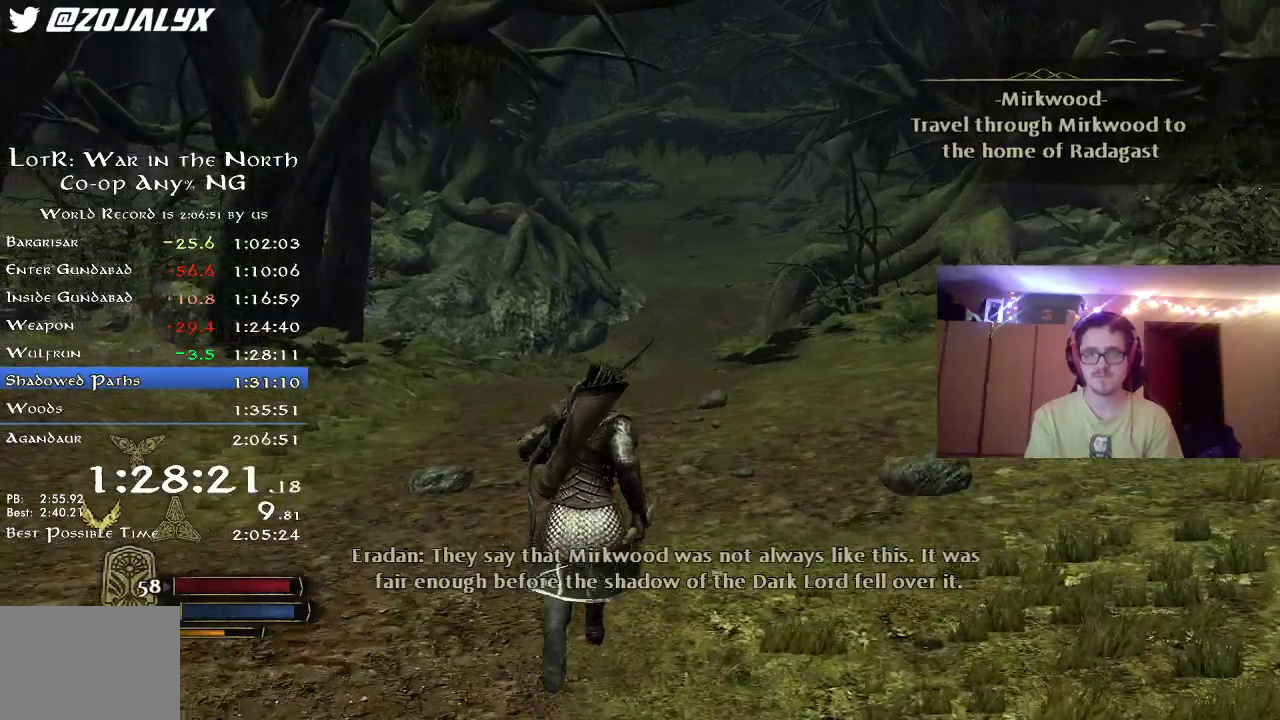
{"dt_ms": 400, "buttons": ["R2"], "right_stick": "center", "events": [[67, "right_stick", "up"], [217, "right_stick", "center"]]}
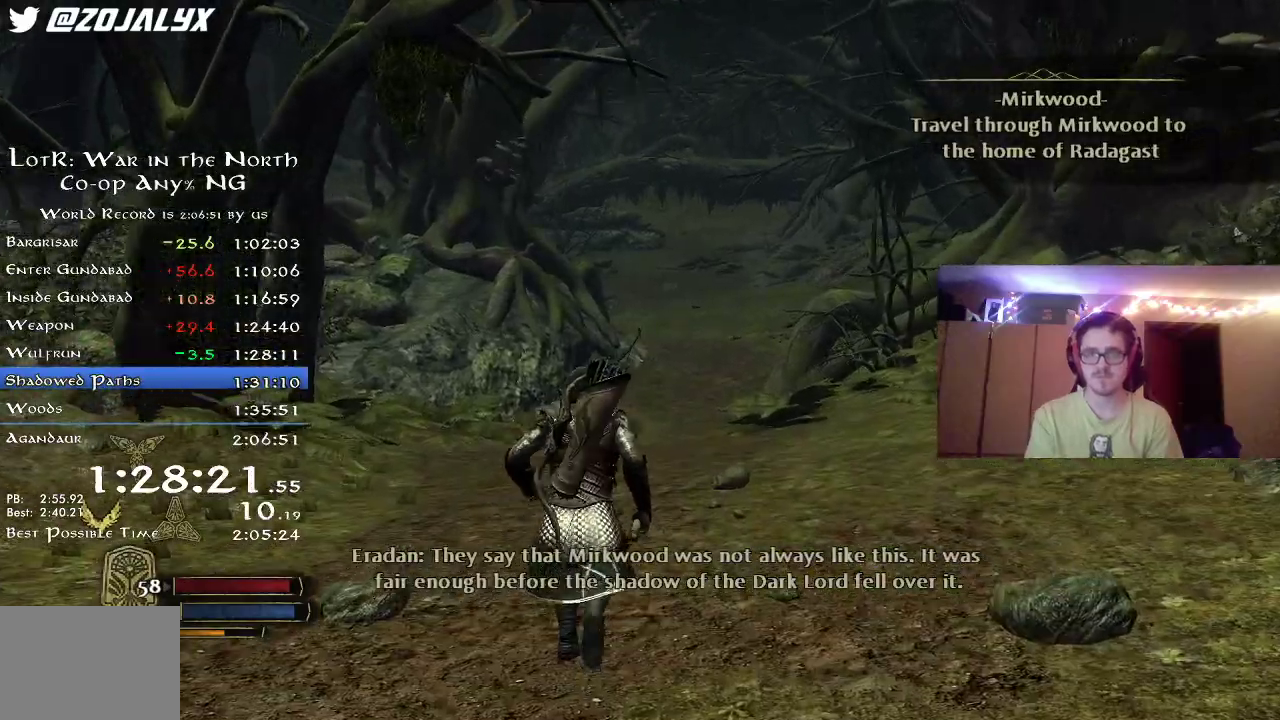
{"dt_ms": 300, "buttons": ["R2"], "right_stick": "center", "events": [[117, "right_stick", "up"], [283, "right_stick", "center"]]}
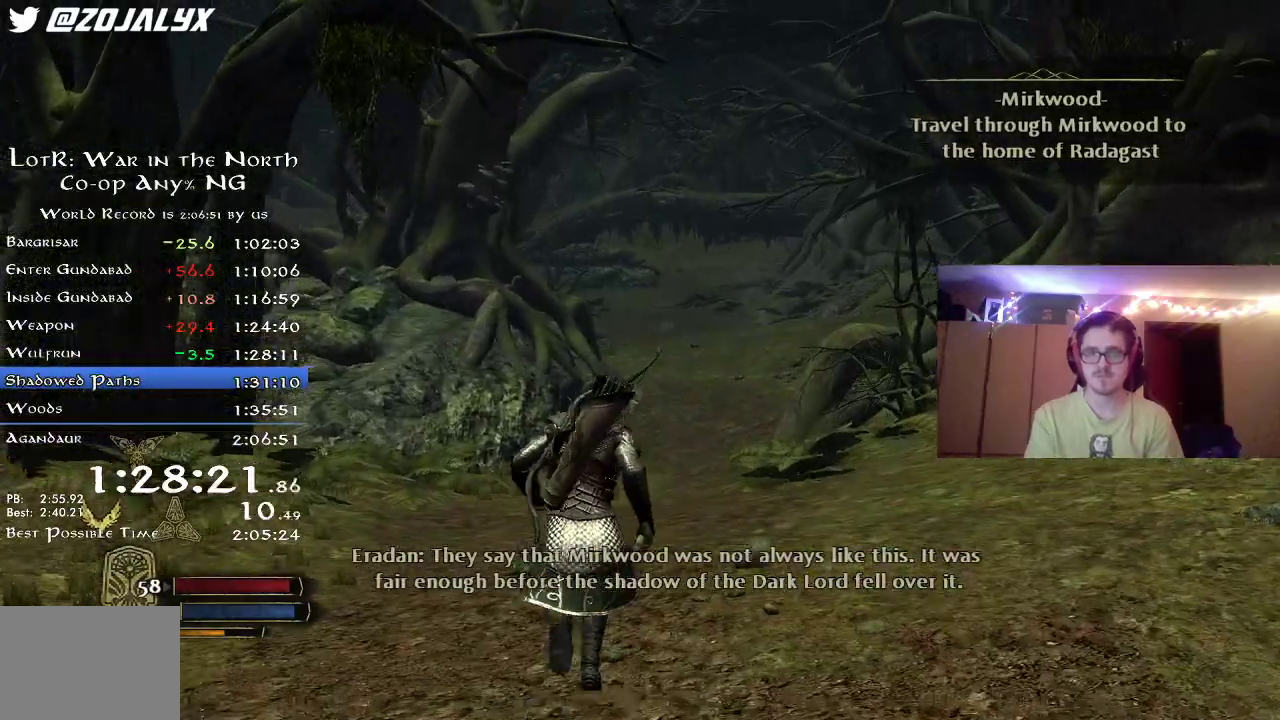
{"dt_ms": 800, "buttons": ["R2"], "right_stick": "right", "events": [[217, "right_stick", "up-right"], [350, "right_stick", "center"], [717, "right_stick", "right"]]}
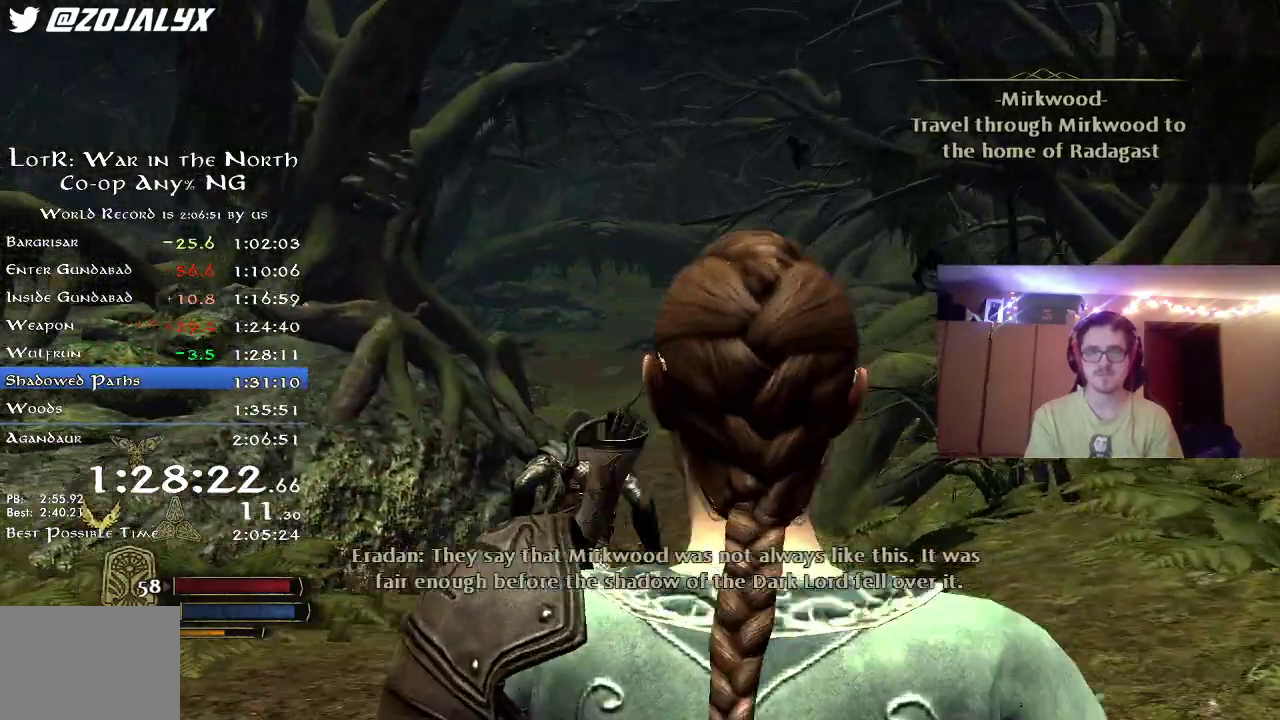
{"dt_ms": 400, "buttons": ["R2"], "right_stick": "down-right", "events": [[67, "right_stick", "center"], [400, "right_stick", "down-right"]]}
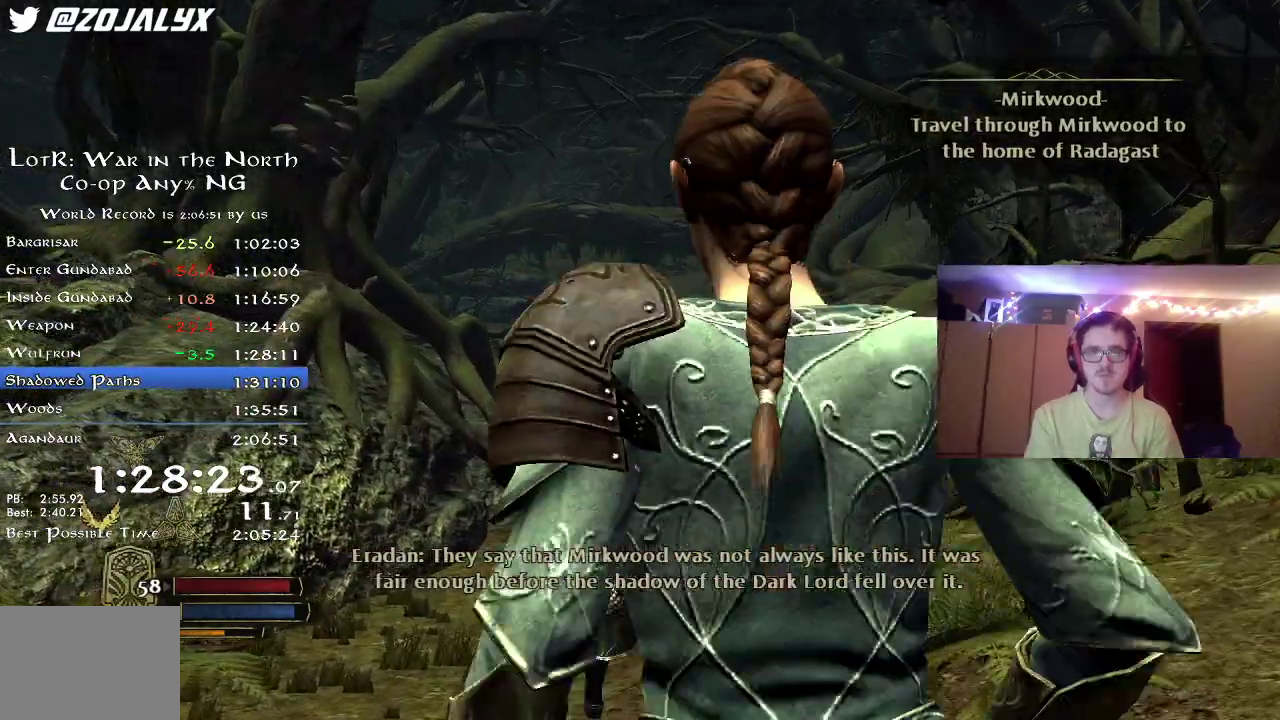
{"dt_ms": 400, "buttons": ["R2"], "right_stick": "center", "events": [[167, "right_stick", "center"]]}
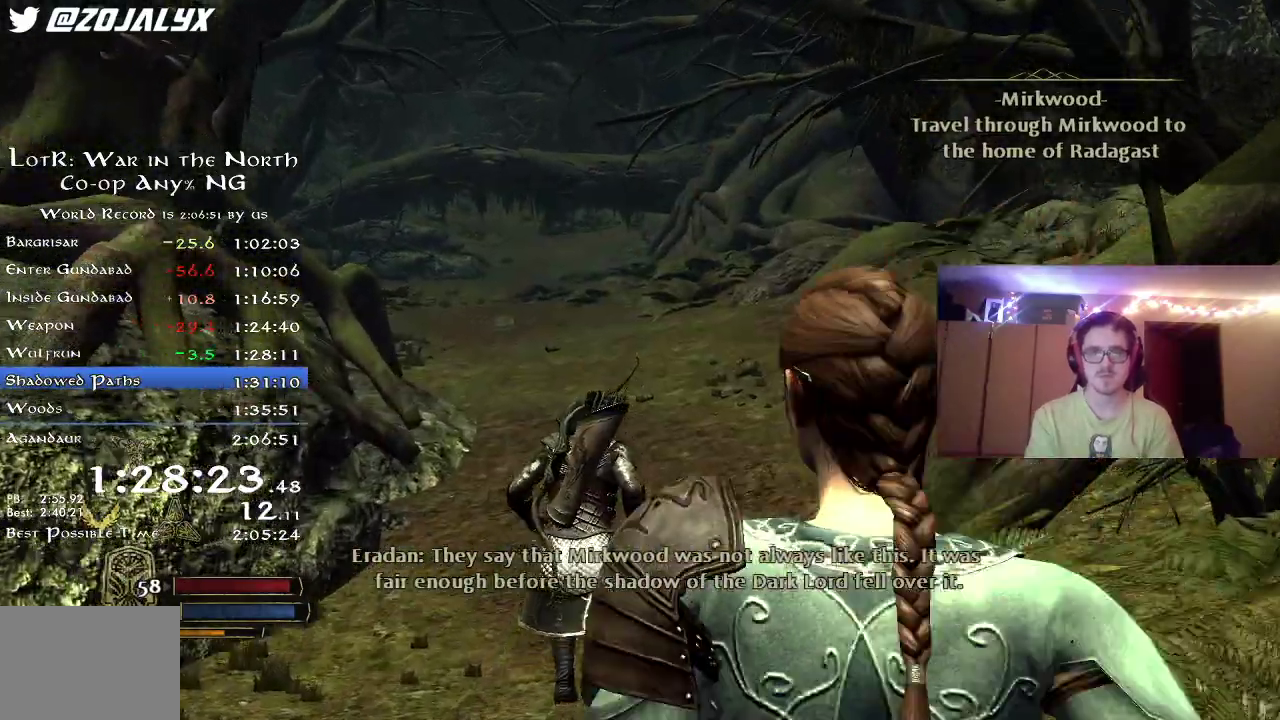
{"dt_ms": 800, "buttons": ["R2"], "right_stick": "center", "events": [[283, "right_stick", "left"], [433, "right_stick", "center"]]}
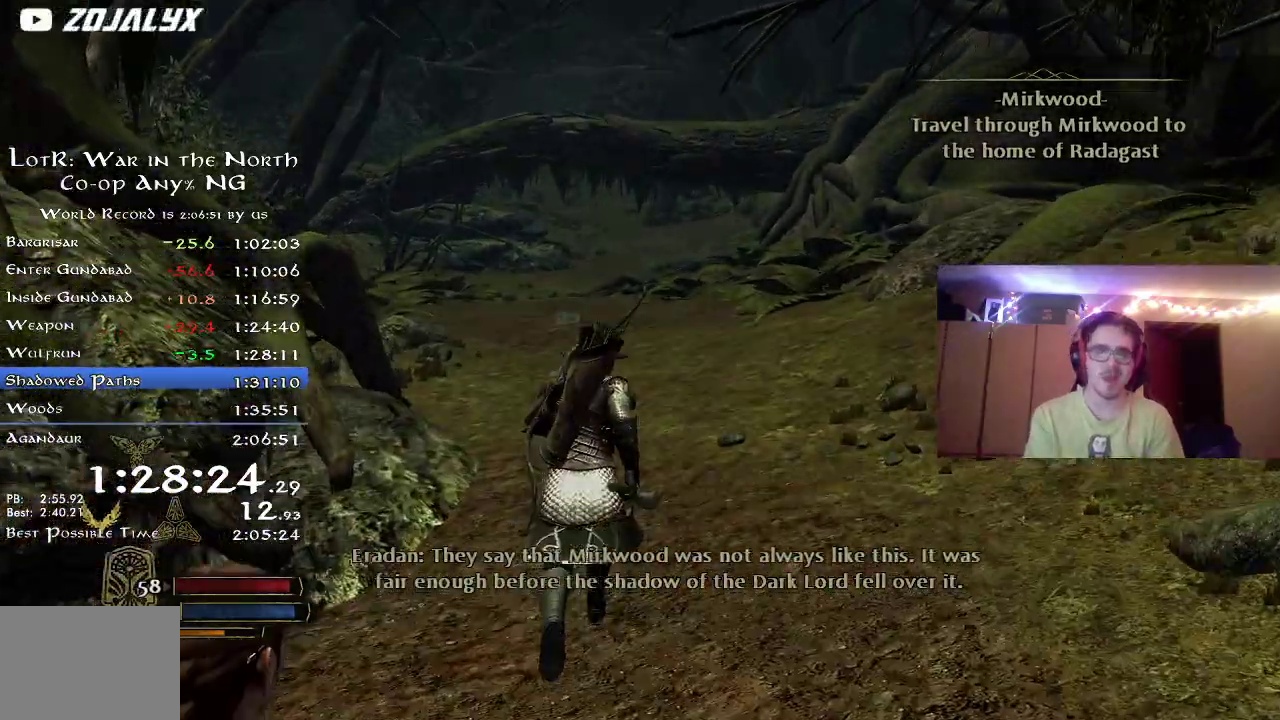
{"dt_ms": 300, "buttons": ["R2"], "right_stick": "center", "events": []}
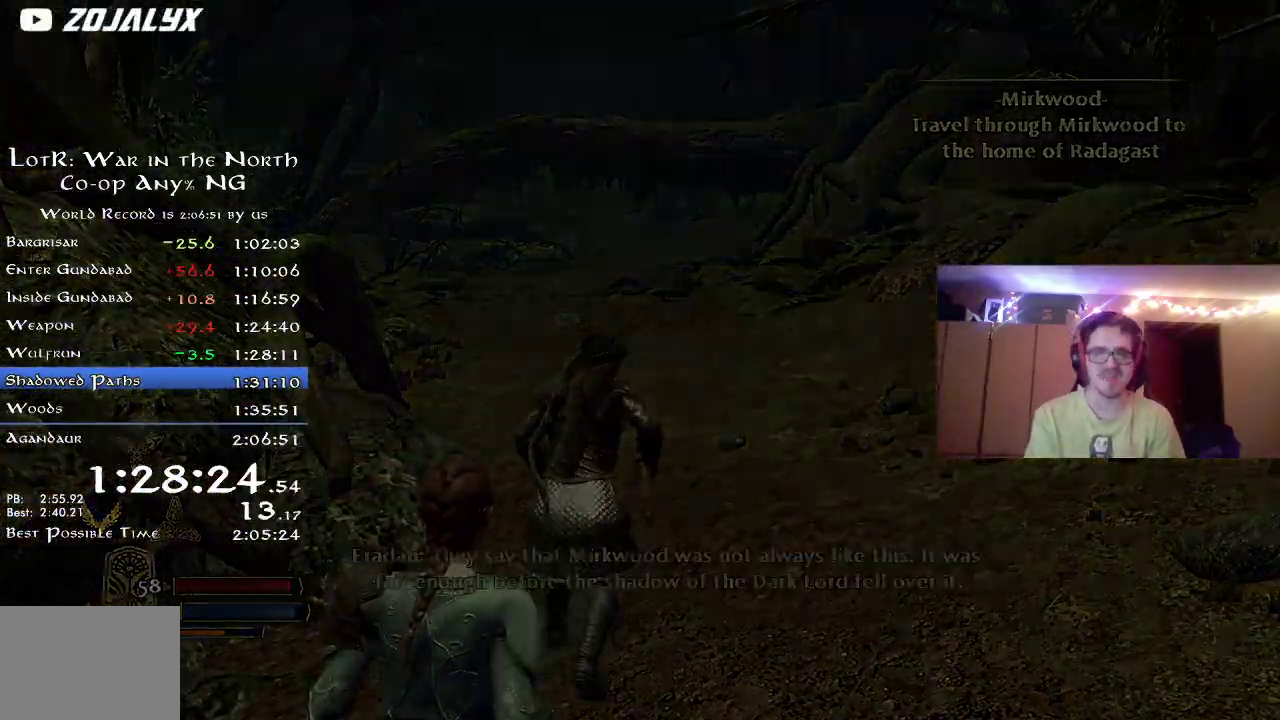
{"dt_ms": 500, "buttons": [], "right_stick": "center", "events": [[167, "R2", "up"]]}
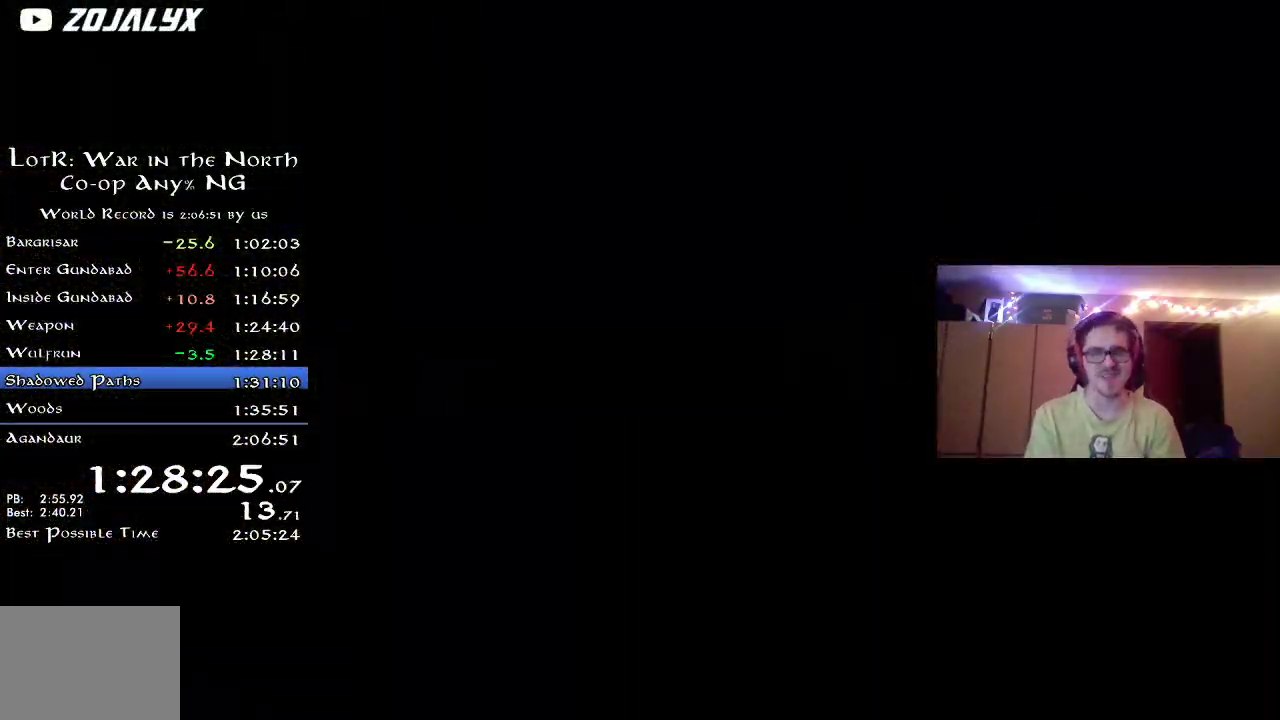
{"dt_ms": 600, "buttons": [], "right_stick": "center", "events": []}
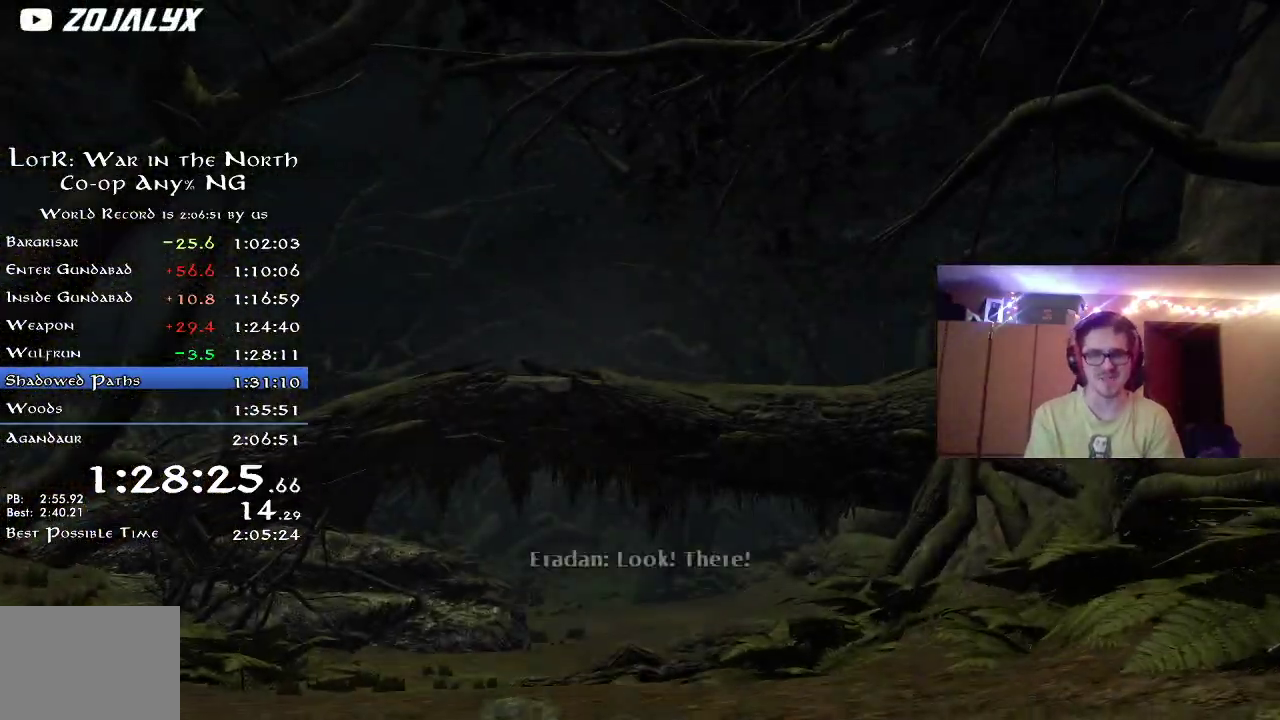
{"dt_ms": 400, "buttons": [], "right_stick": "center", "events": []}
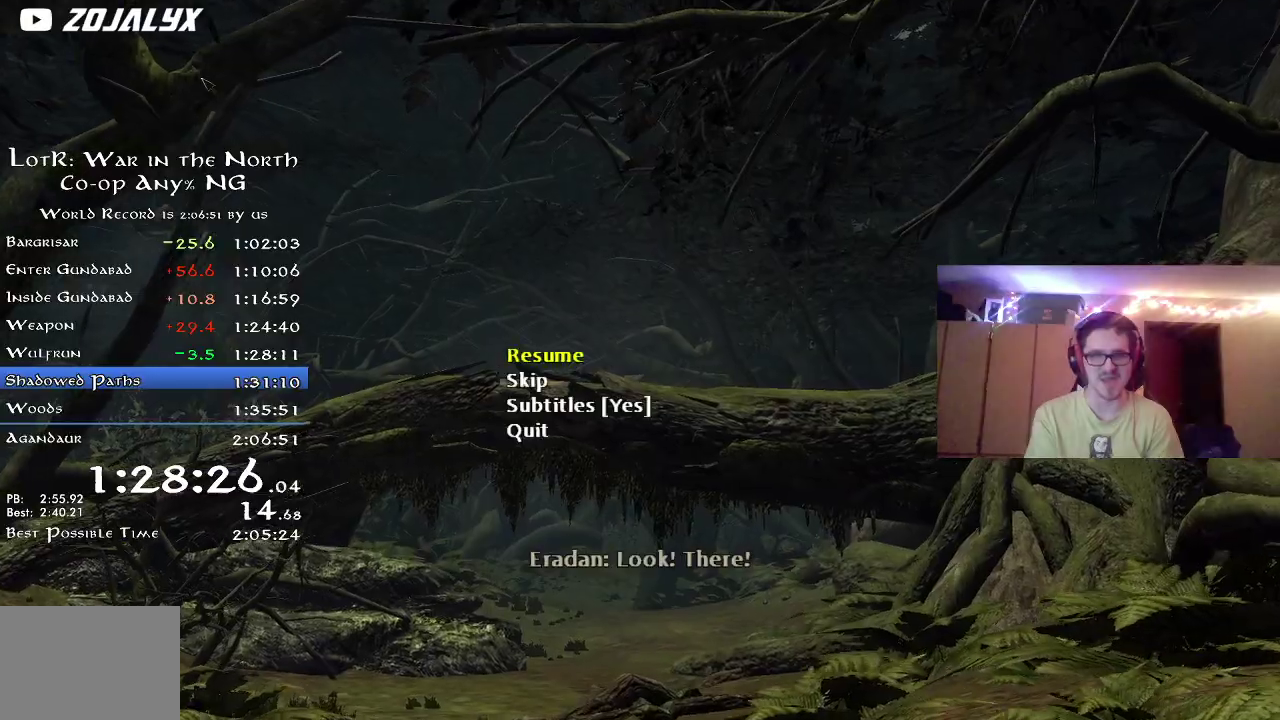
{"dt_ms": 300, "buttons": ["A"], "right_stick": "center", "events": [[233, "A", "down"]]}
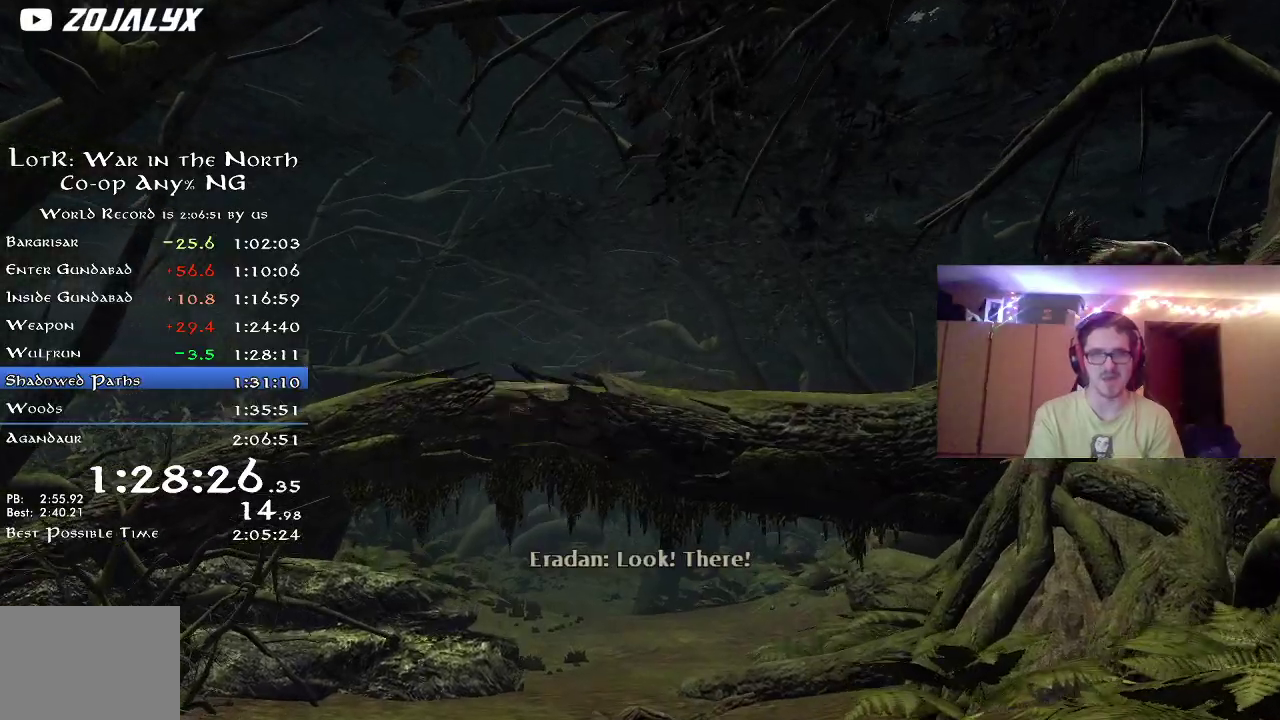
{"dt_ms": 700, "buttons": ["R2"], "right_stick": "center", "events": [[33, "A", "up"], [350, "R2", "down"]]}
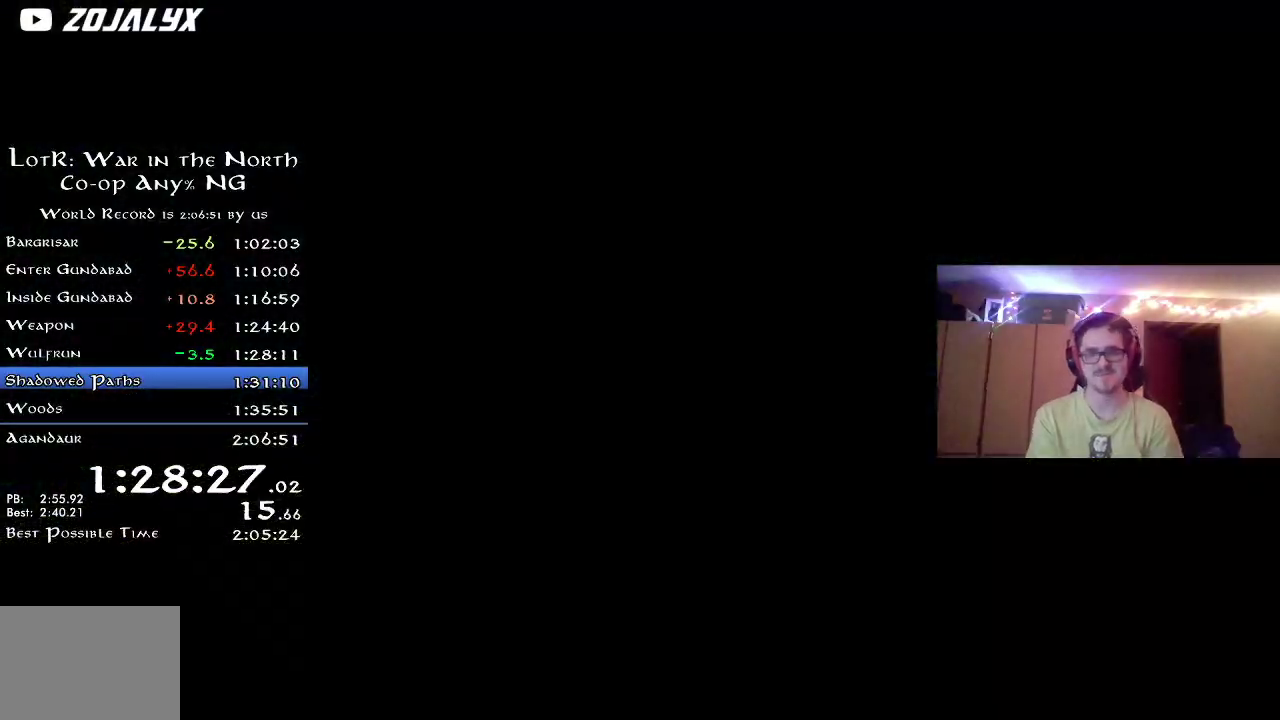
{"dt_ms": 500, "buttons": ["R2"], "right_stick": "center", "events": [[283, "R2", "up"], [467, "R2", "down"]]}
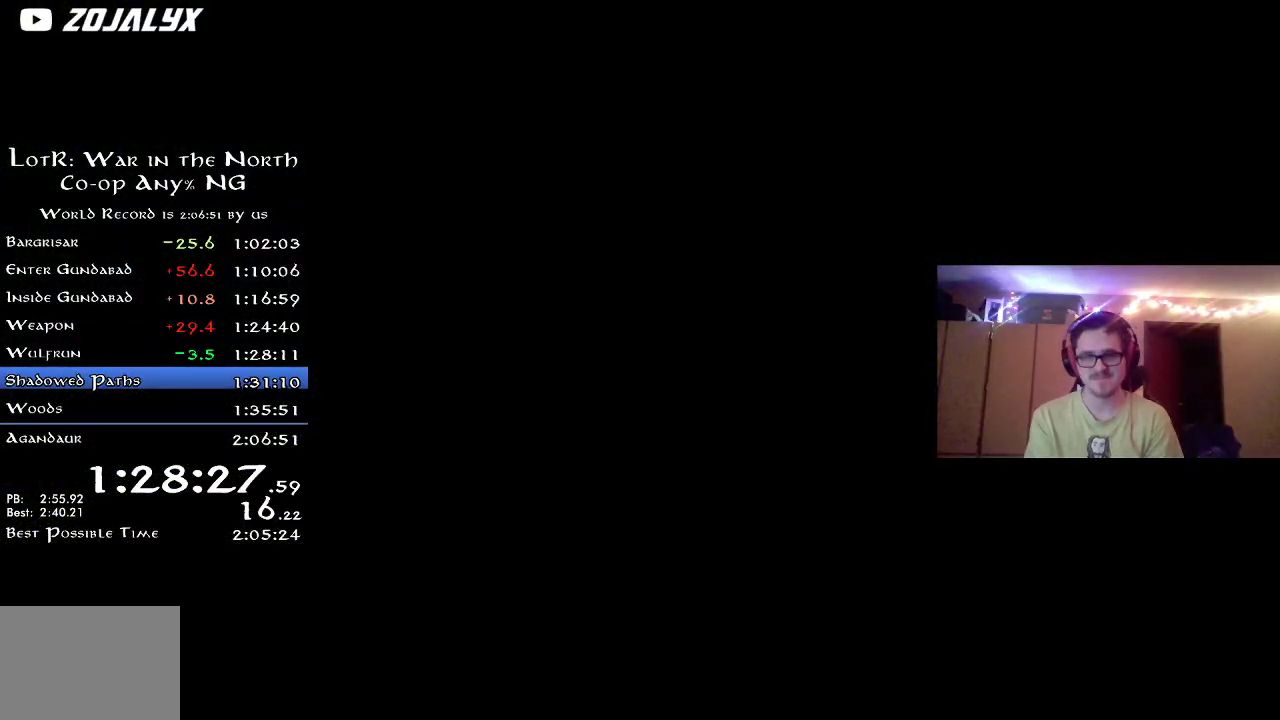
{"dt_ms": 600, "buttons": ["R2"], "right_stick": "center", "events": []}